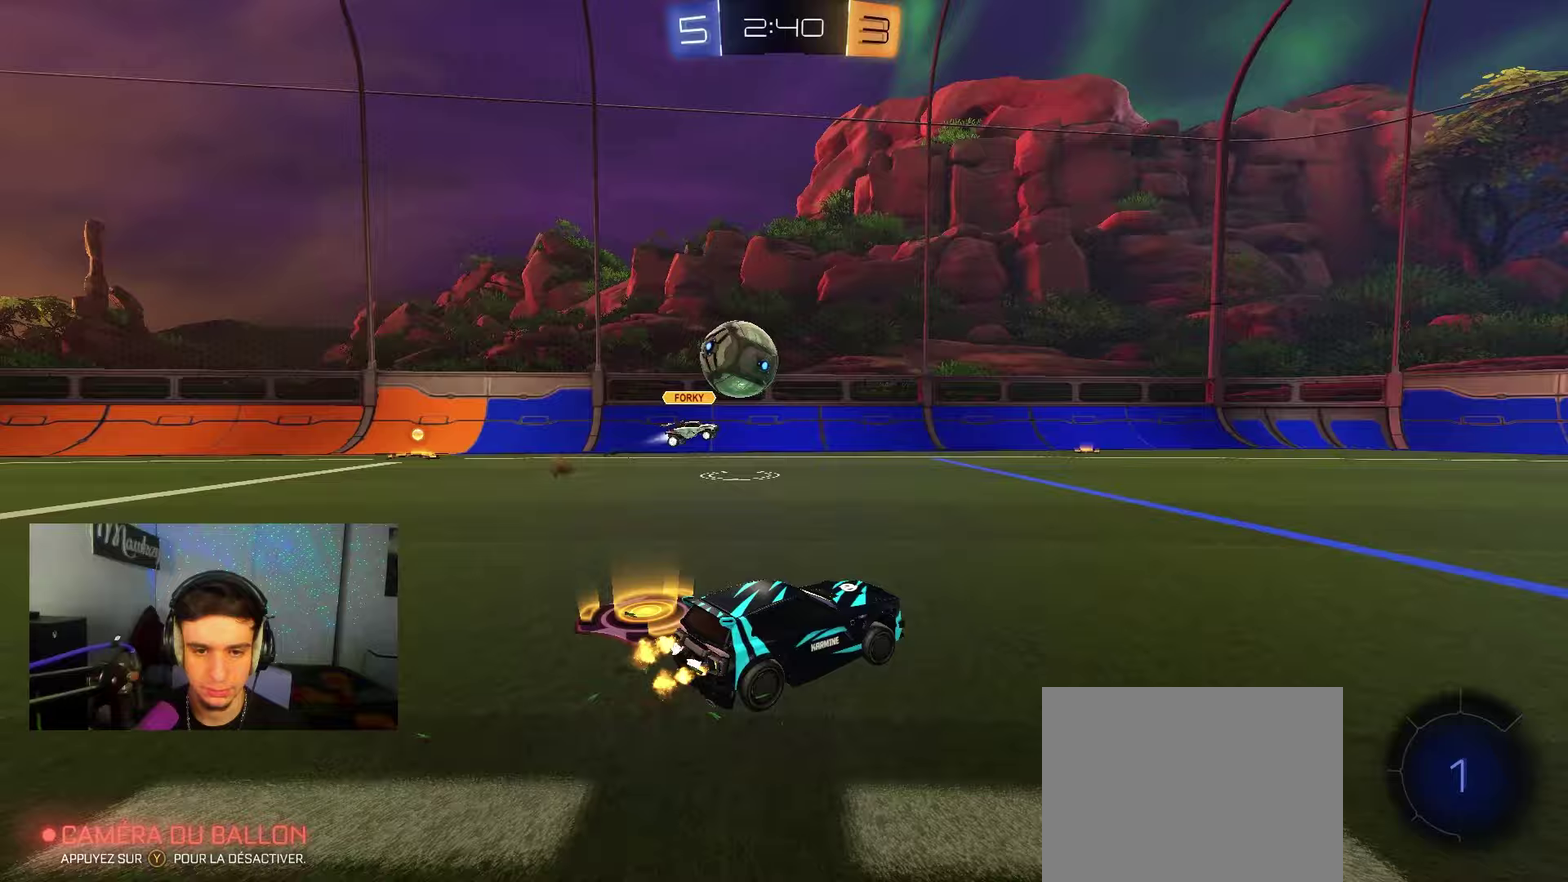
Gameplay with a controller (Xbox layout); each line is a JSON object with the inputs held at the frame after it (dt_ms = milliseconds from this image to that frame). "events" lists button and stick changes between this image and that frame as [ms after this image, input, new state], when the widget could be followed in between. Not read: L1.
{"dt_ms": 500, "buttons": ["R2"], "left_stick": "center", "right_stick": "center", "events": [[100, "left_stick", "center"], [300, "Y", "down"], [350, "Y", "up"], [417, "left_stick", "left"], [500, "left_stick", "center"]]}
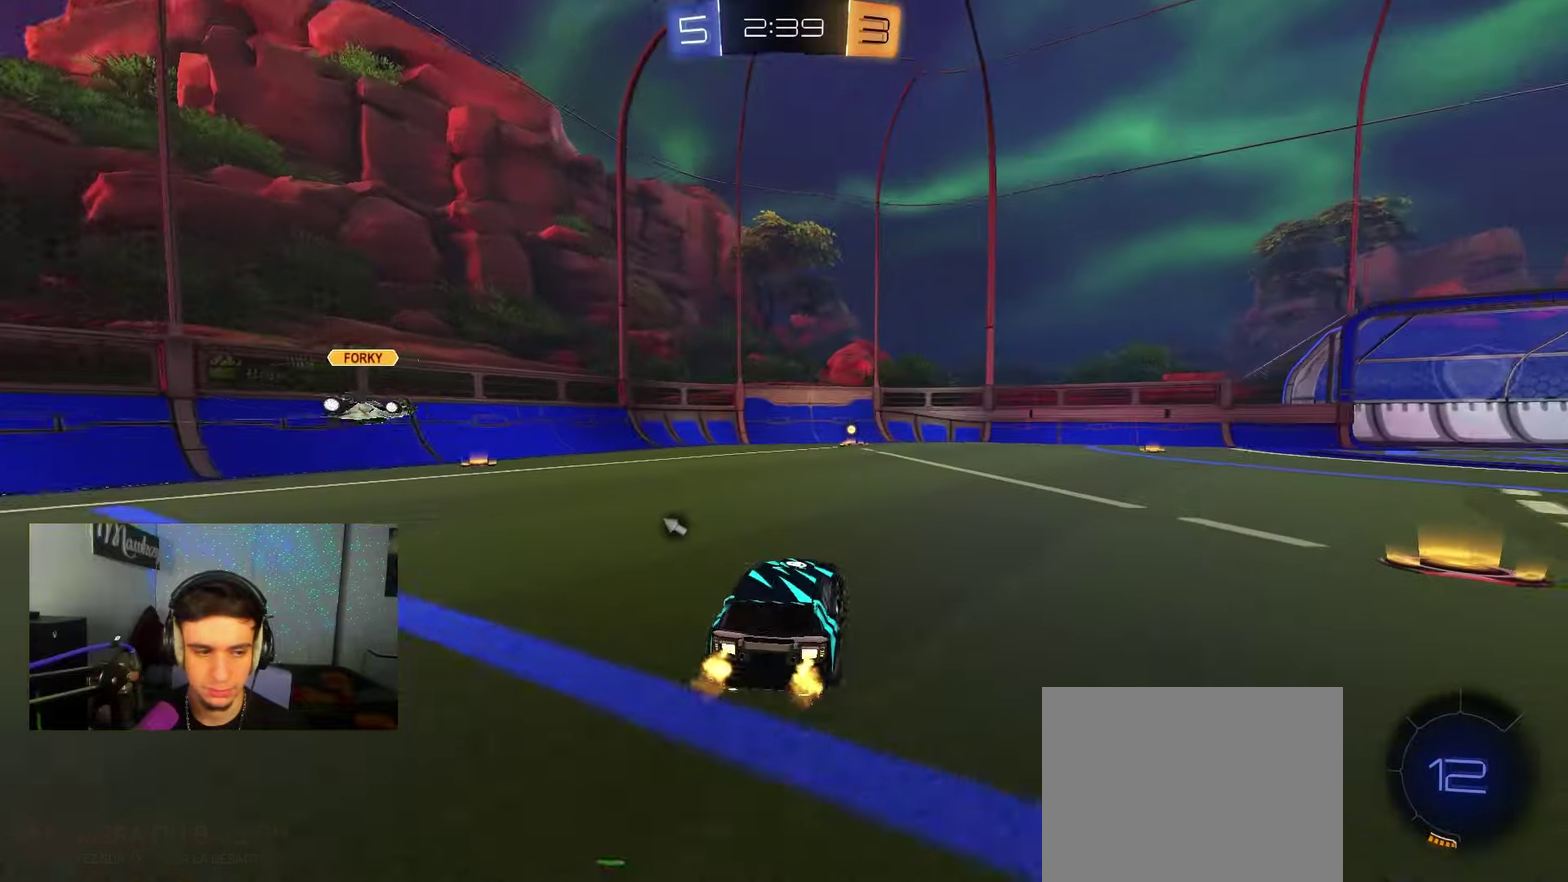
{"dt_ms": 350, "buttons": ["X", "R2"], "left_stick": "left", "right_stick": "center", "events": [[167, "Y", "down"], [250, "Y", "up"], [333, "left_stick", "left"], [350, "X", "down"]]}
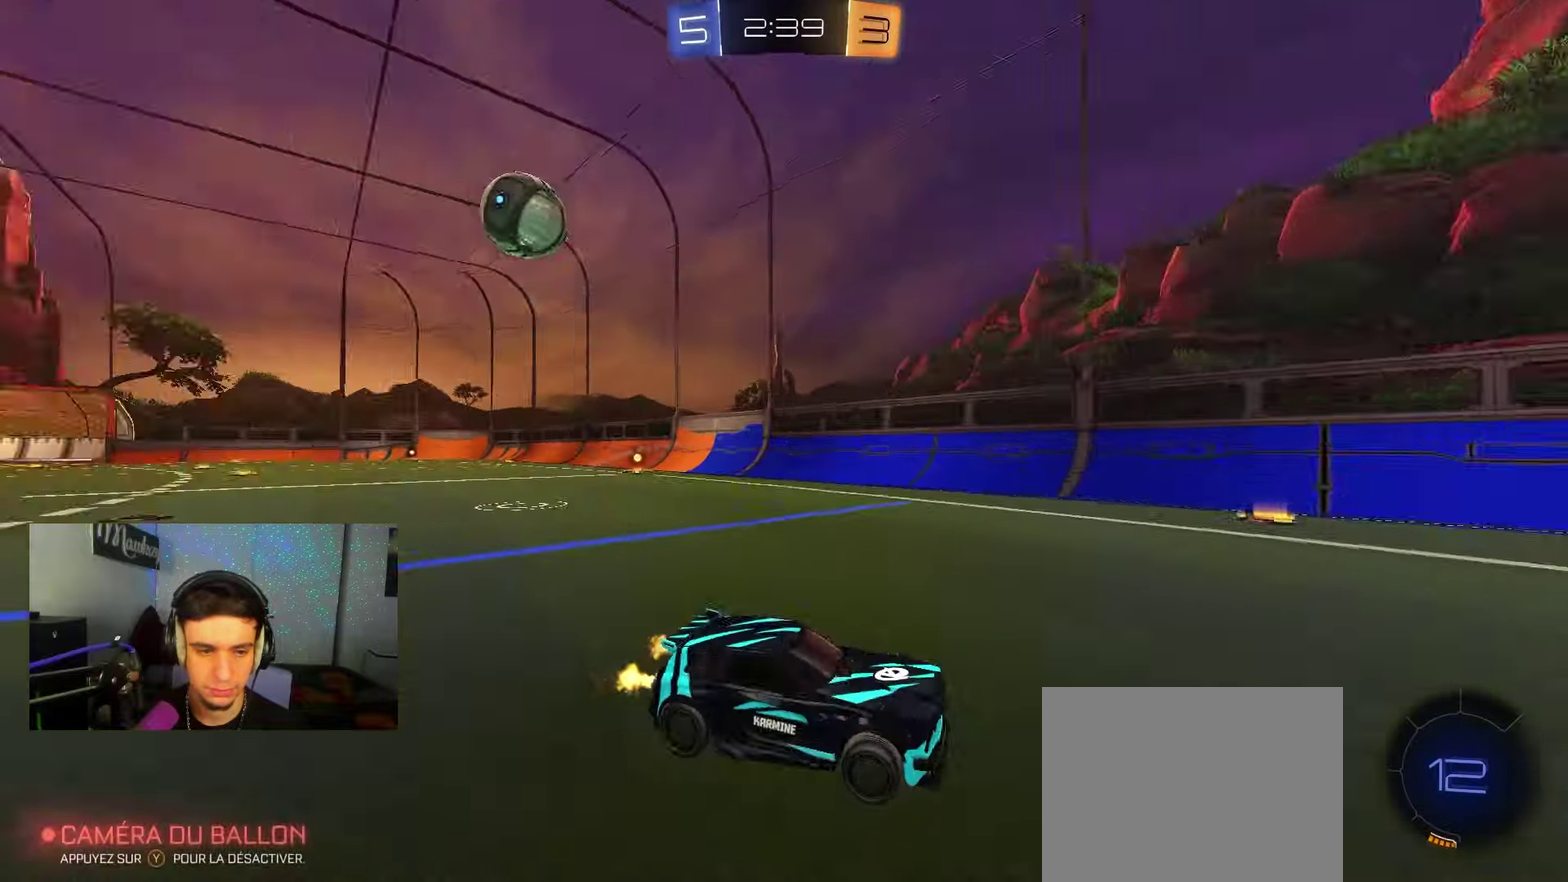
{"dt_ms": 650, "buttons": ["R2"], "left_stick": "left", "right_stick": "center", "events": [[200, "X", "up"]]}
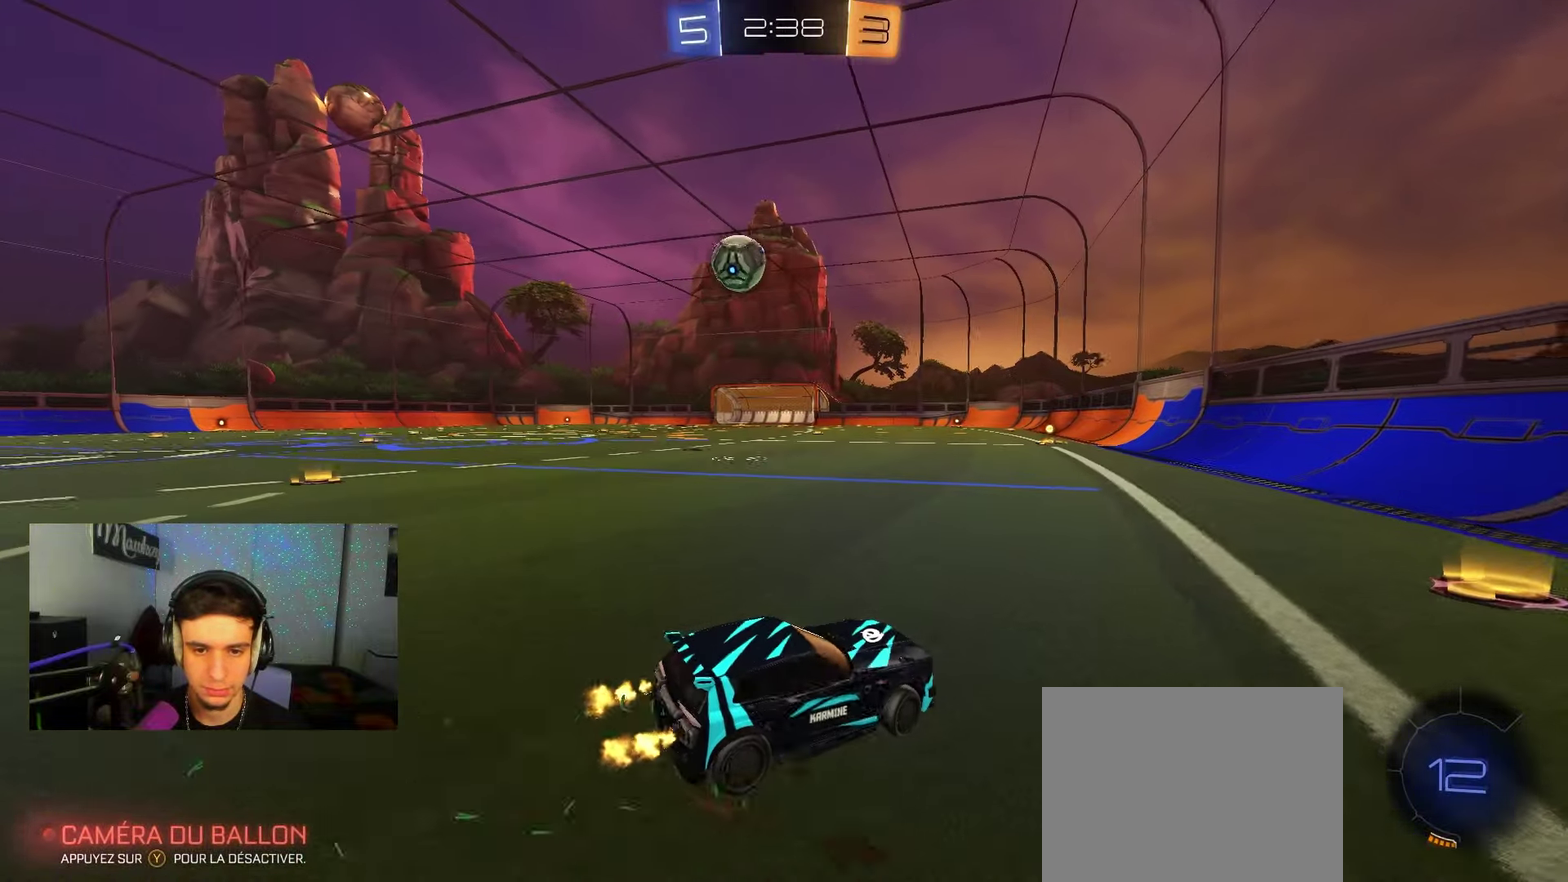
{"dt_ms": 500, "buttons": ["R2"], "left_stick": "left", "right_stick": "center", "events": []}
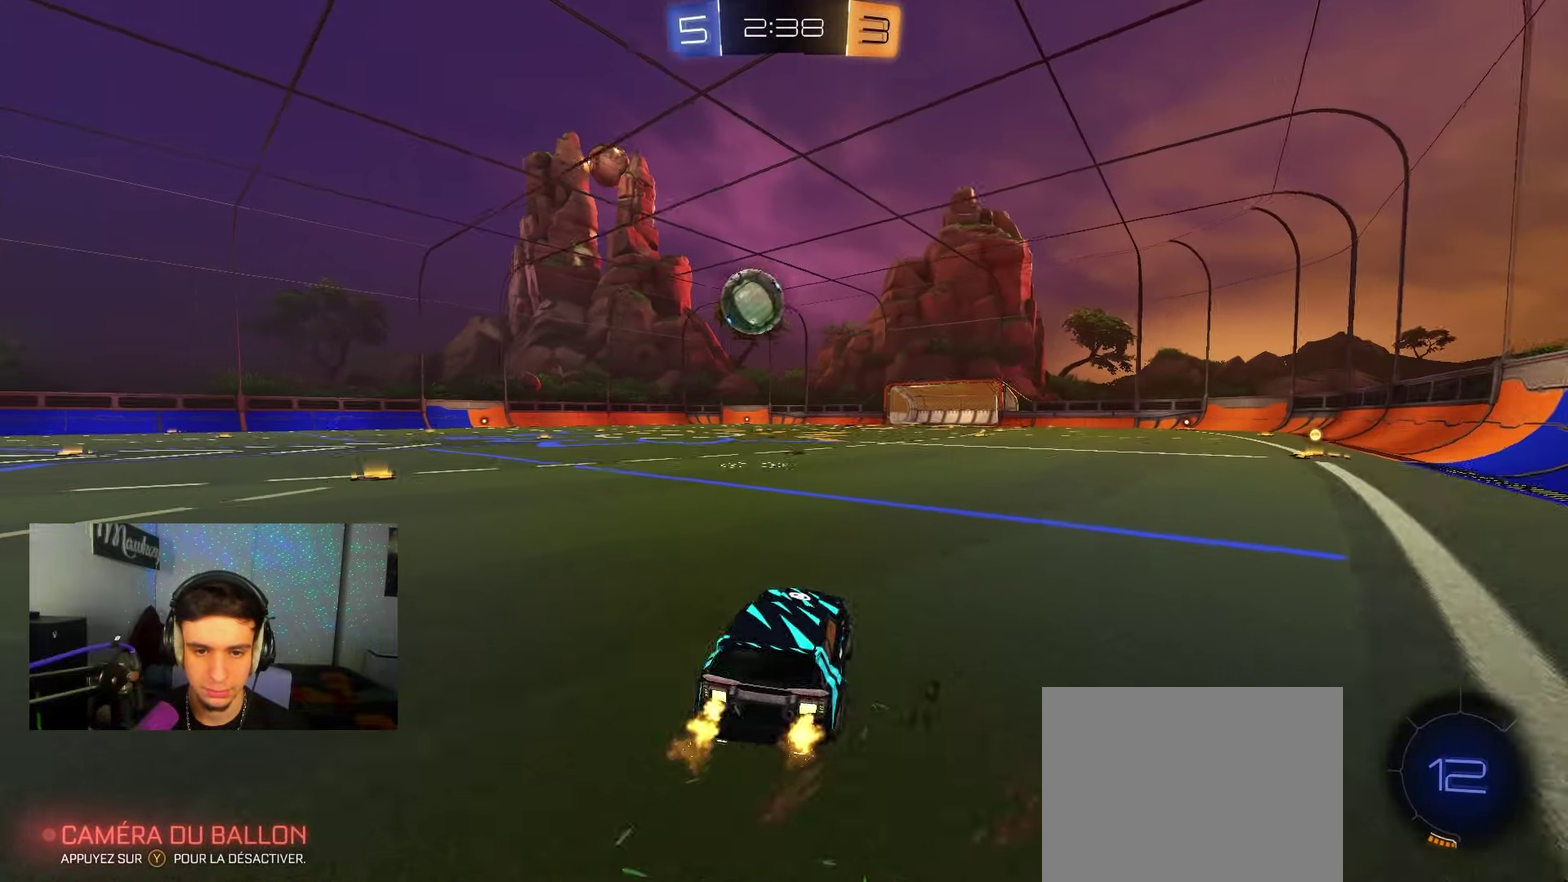
{"dt_ms": 650, "buttons": ["A", "B", "R2"], "left_stick": "down", "right_stick": "center", "events": [[233, "left_stick", "center"], [567, "left_stick", "right"], [583, "B", "down"], [633, "A", "down"], [650, "left_stick", "down"]]}
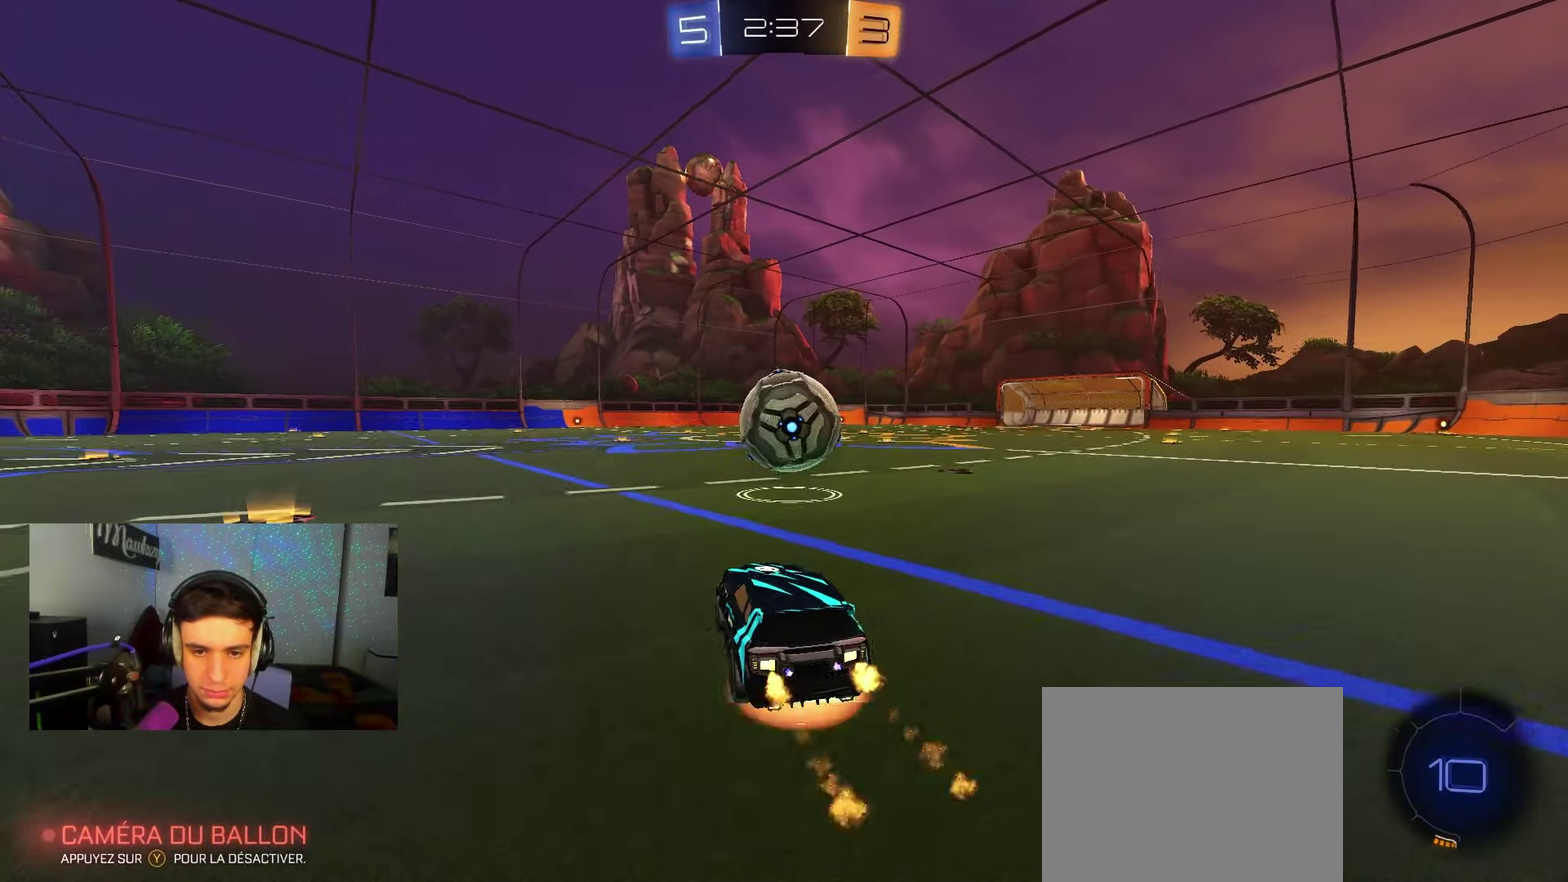
{"dt_ms": 350, "buttons": ["A", "B"], "left_stick": "up-right", "right_stick": "center", "events": [[67, "R1", "down"], [83, "R2", "up"], [100, "left_stick", "down-left"], [167, "left_stick", "left"], [200, "A", "up"], [217, "R1", "up"], [233, "left_stick", "up-right"], [350, "A", "down"]]}
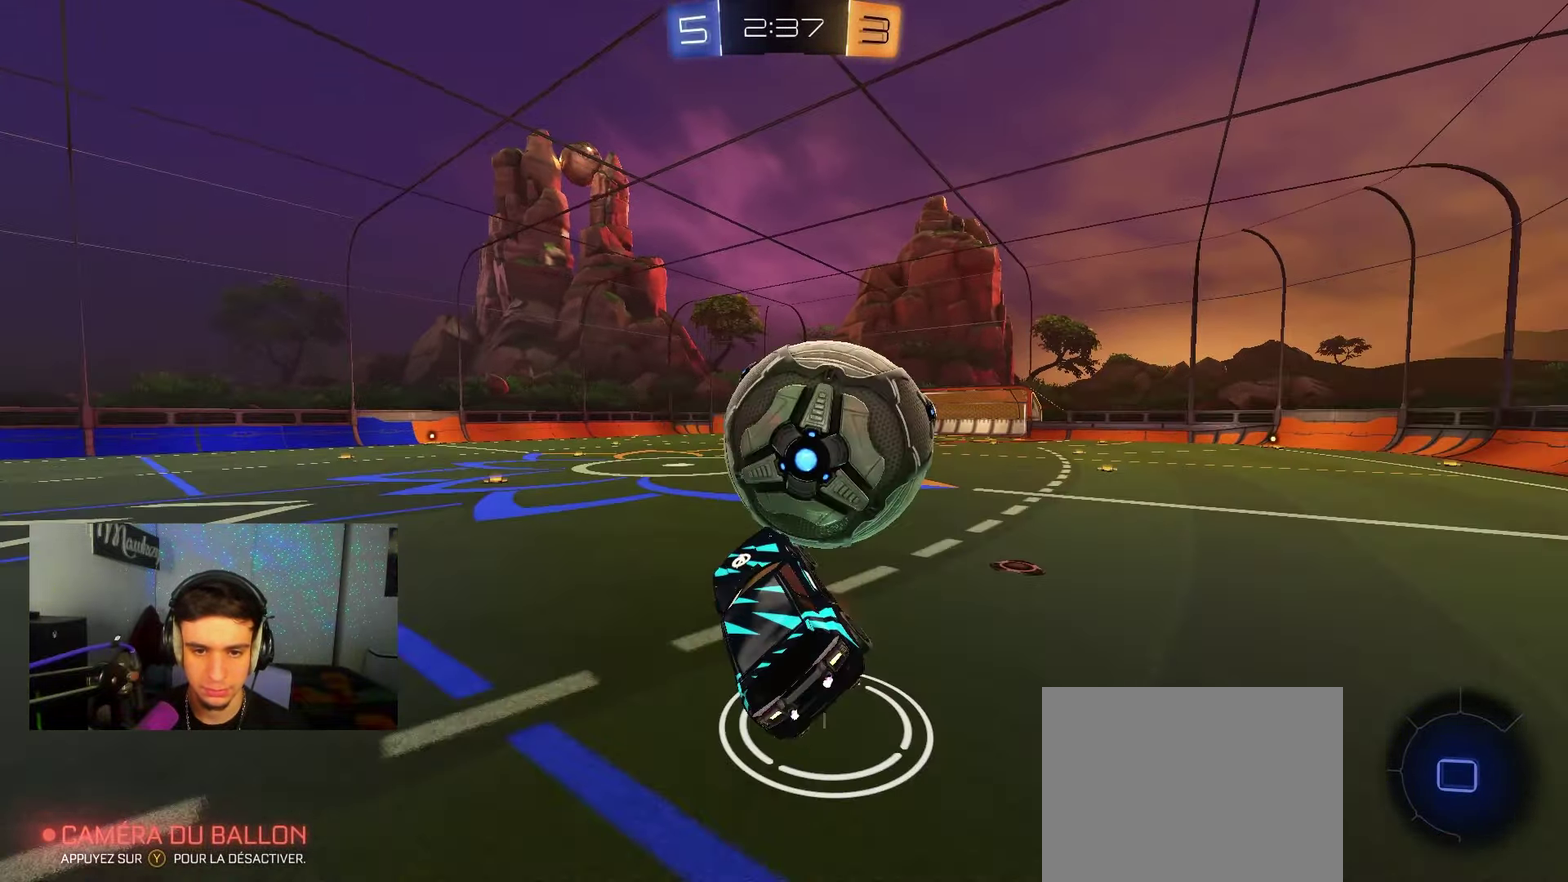
{"dt_ms": 350, "buttons": [], "left_stick": "down", "right_stick": "center", "events": [[33, "X", "down"], [33, "Y", "down"], [117, "left_stick", "down-right"], [167, "Y", "up"], [167, "left_stick", "down"], [183, "X", "up"], [267, "Y", "down"], [283, "A", "up"], [317, "B", "up"], [350, "Y", "up"]]}
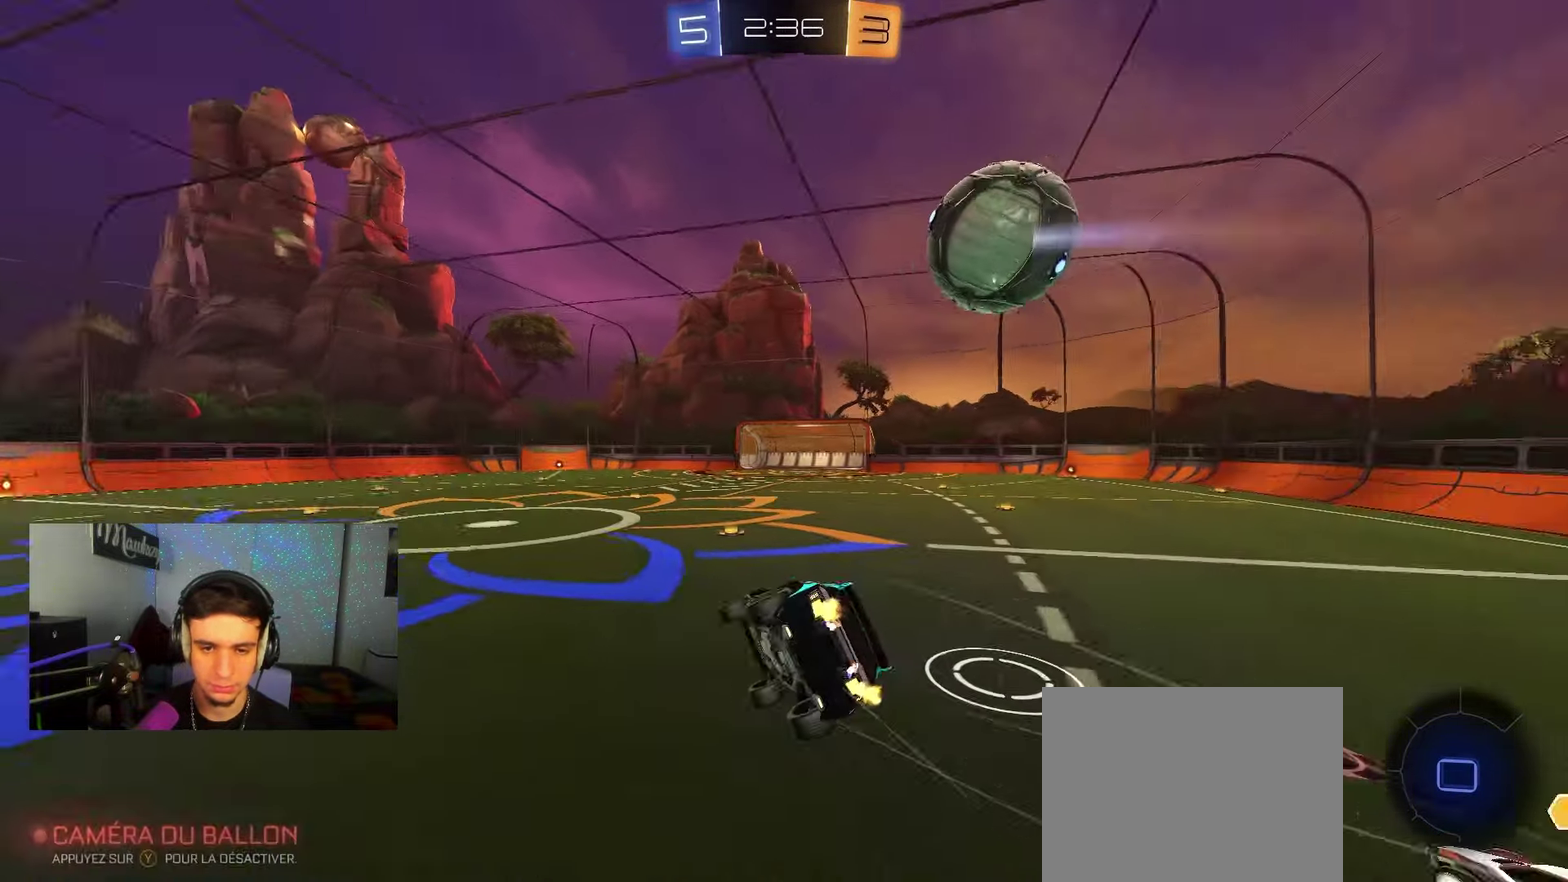
{"dt_ms": 600, "buttons": ["R2"], "left_stick": "down-right", "right_stick": "center", "events": [[17, "R2", "down"], [250, "left_stick", "down-right"], [350, "left_stick", "down"], [583, "left_stick", "down-right"]]}
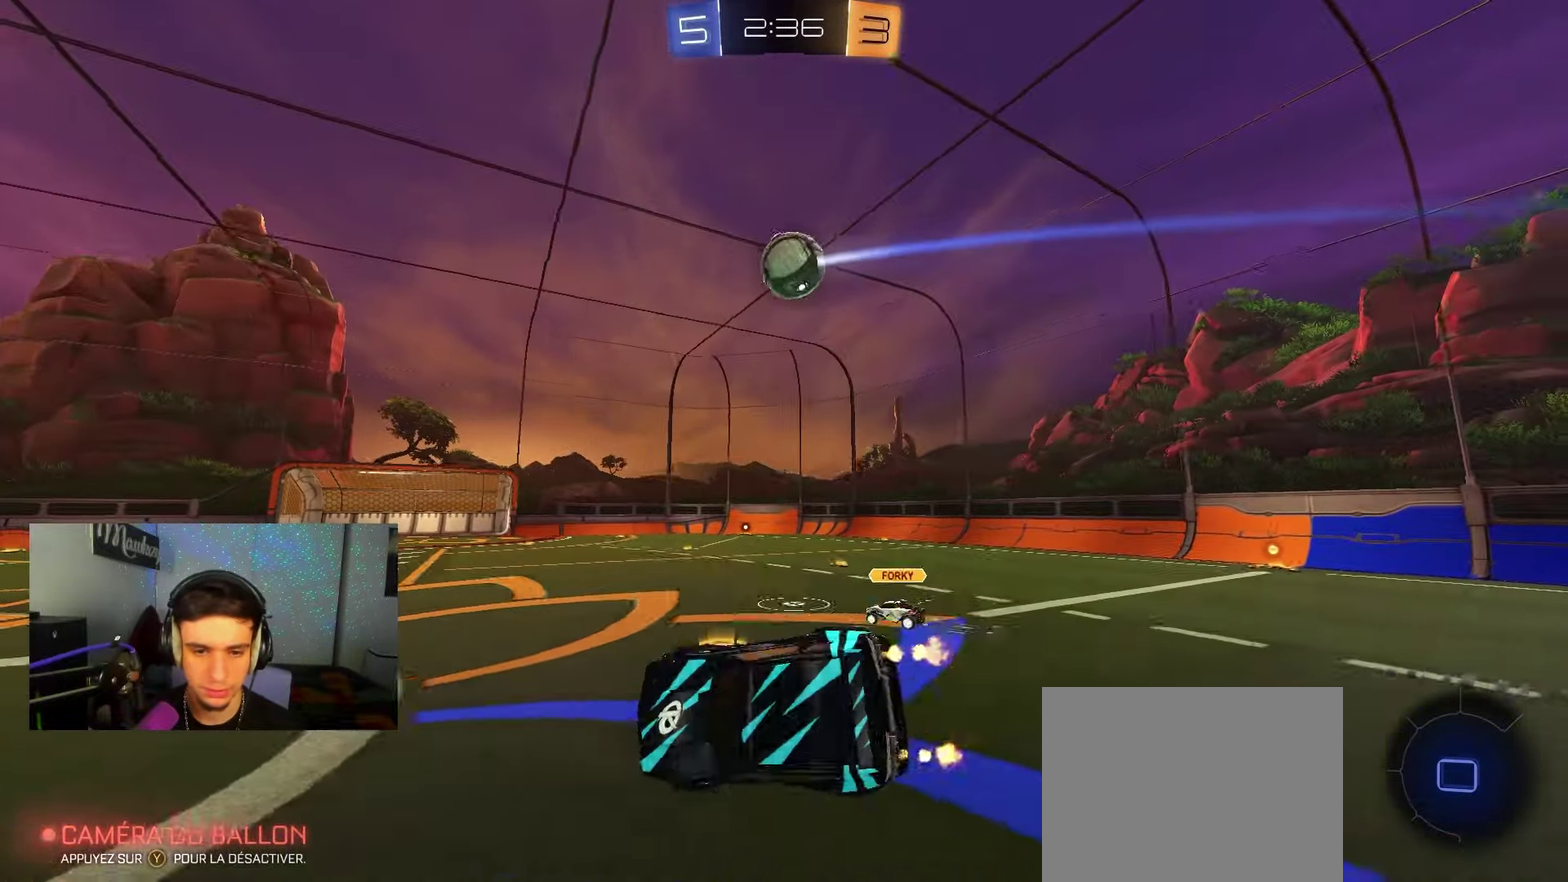
{"dt_ms": 700, "buttons": ["A", "B", "X", "R2"], "left_stick": "down", "right_stick": "center", "events": [[100, "left_stick", "center"], [433, "B", "down"], [467, "left_stick", "up-right"], [533, "A", "down"], [550, "X", "down"], [633, "left_stick", "down"]]}
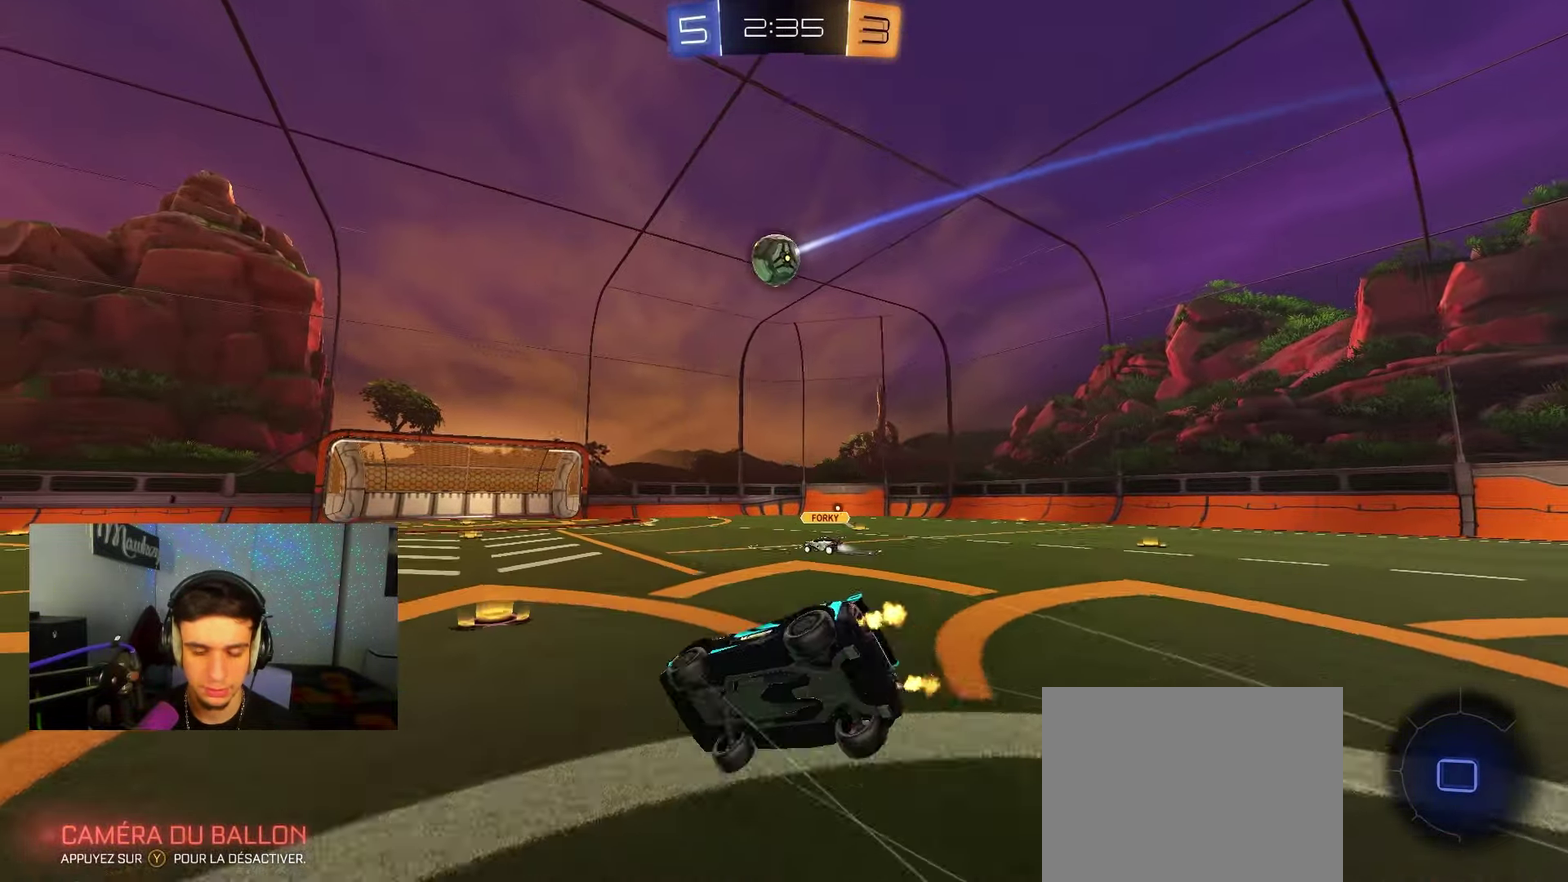
{"dt_ms": 600, "buttons": ["R2"], "left_stick": "down-right", "right_stick": "center", "events": [[33, "B", "up"], [50, "A", "up"], [83, "X", "up"], [200, "left_stick", "down-right"], [233, "R2", "up"], [283, "R2", "down"]]}
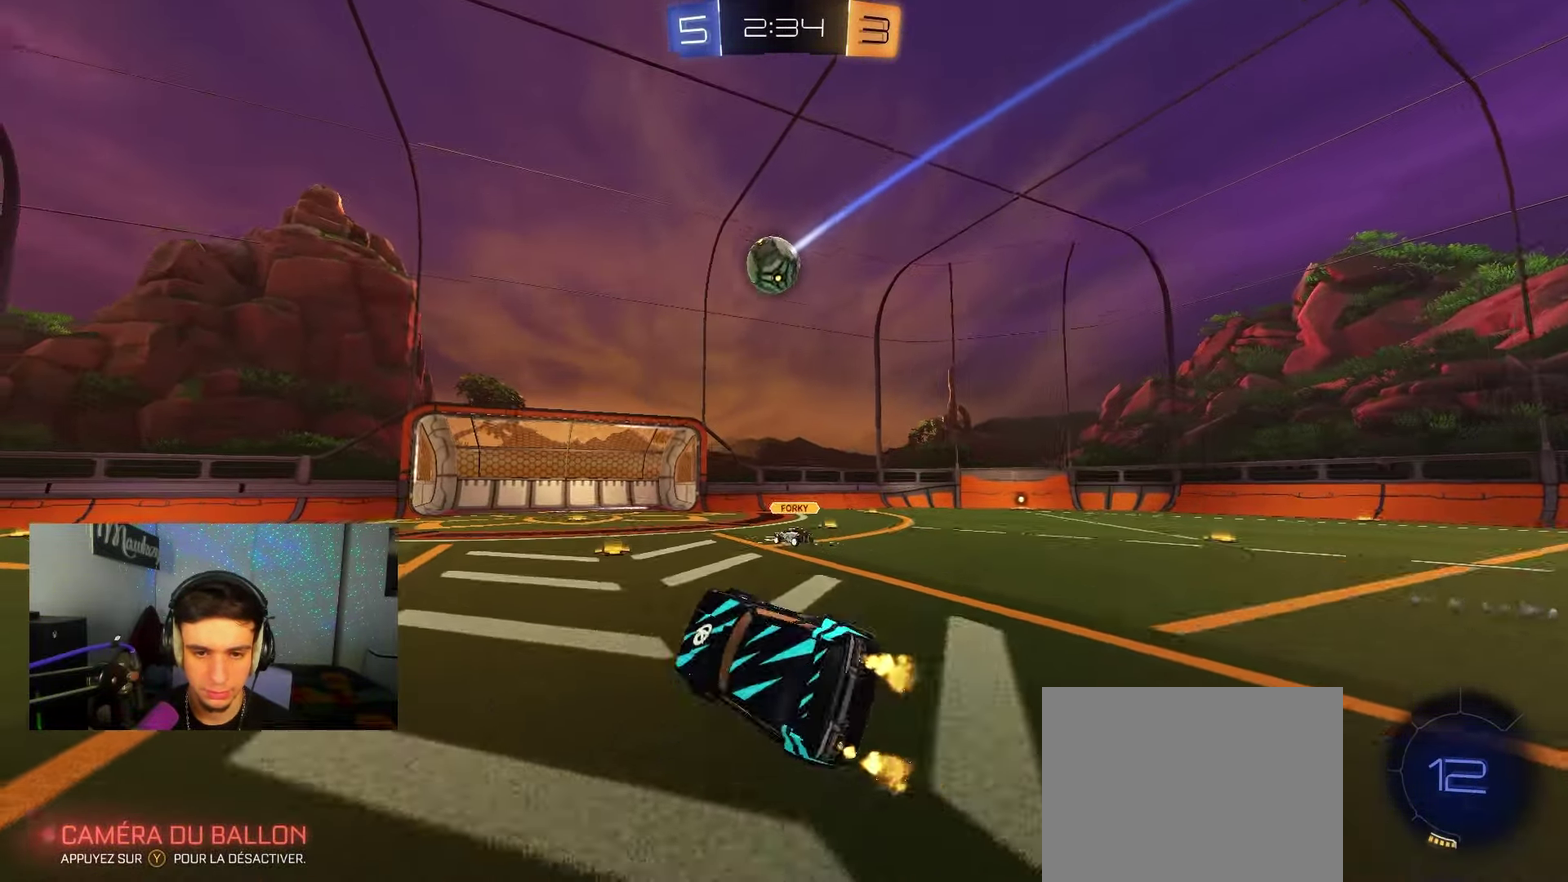
{"dt_ms": 250, "buttons": ["R2"], "left_stick": "left", "right_stick": "center", "events": [[50, "left_stick", "down"], [100, "left_stick", "down-left"], [150, "left_stick", "left"]]}
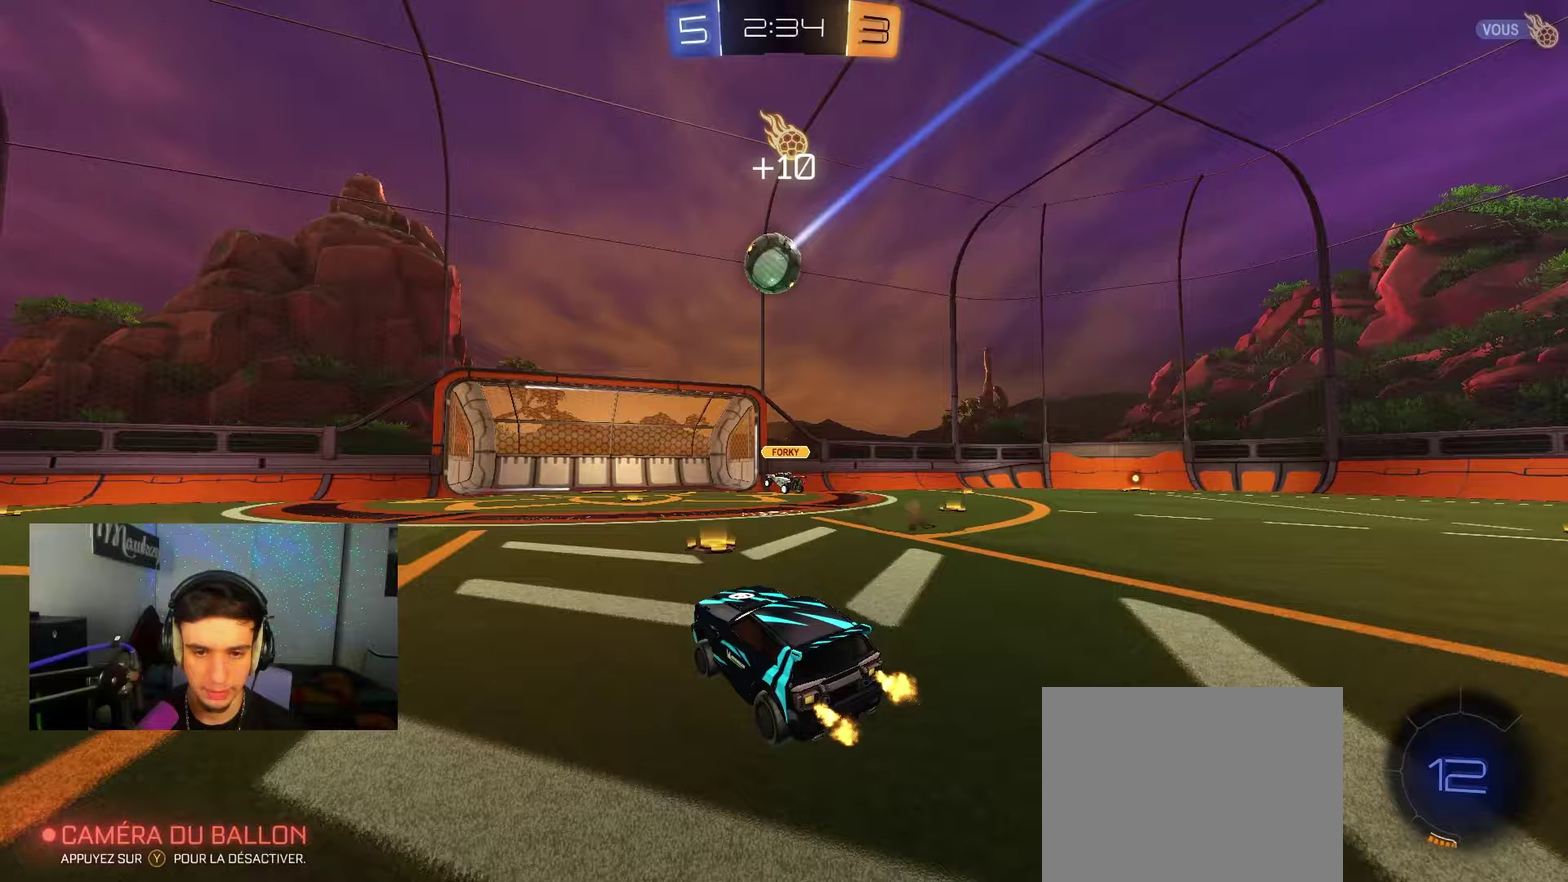
{"dt_ms": 450, "buttons": ["L2"], "left_stick": "center", "right_stick": "center", "events": [[150, "left_stick", "down-left"], [267, "R2", "up"], [367, "left_stick", "left"], [400, "L2", "down"], [417, "left_stick", "center"]]}
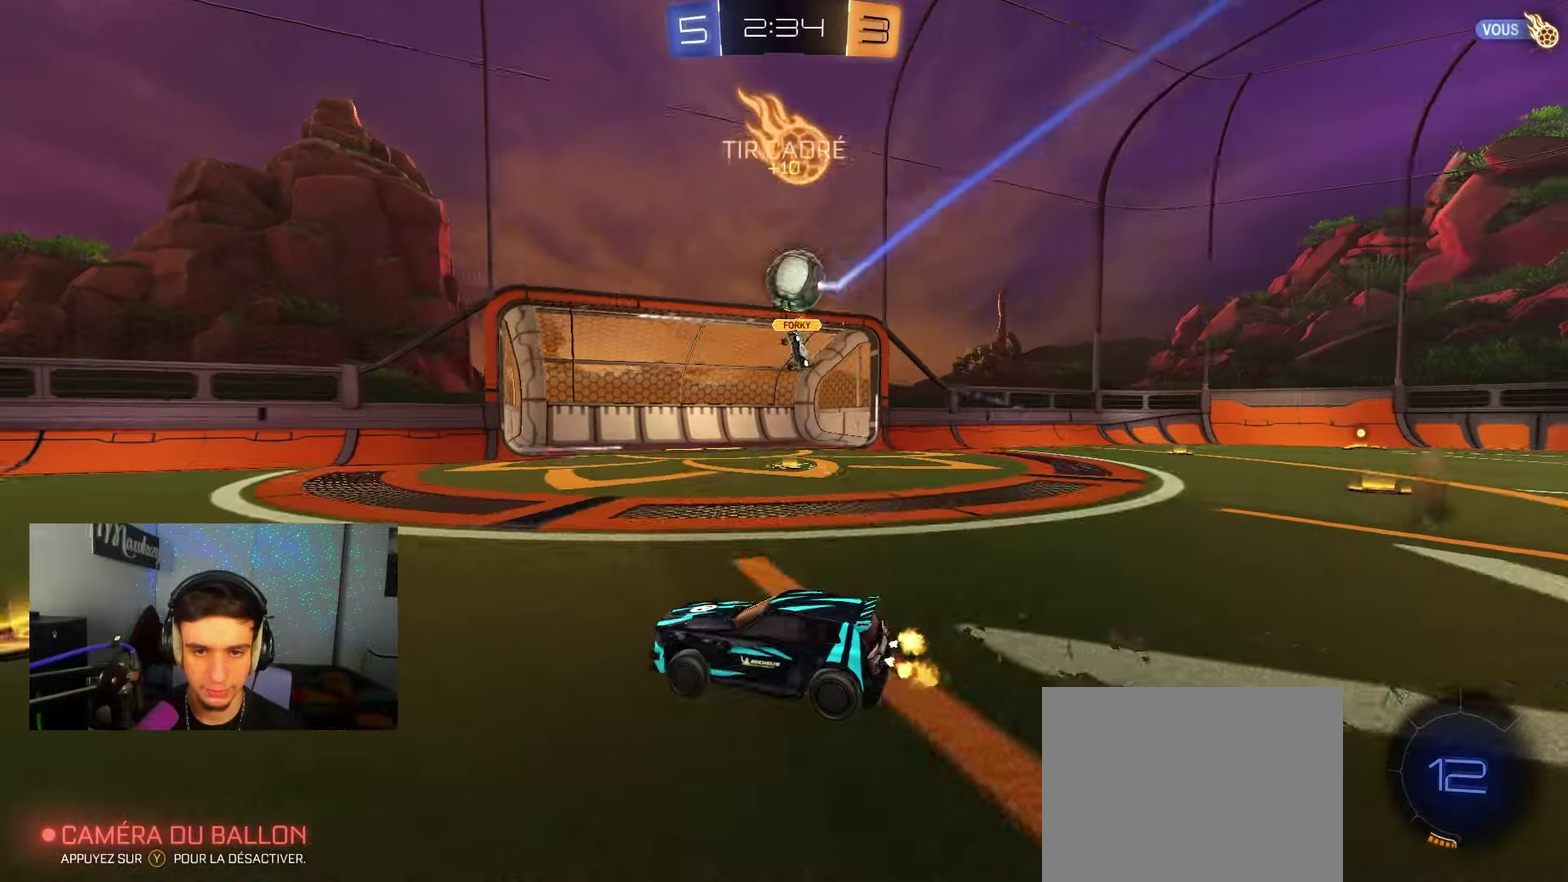
{"dt_ms": 550, "buttons": ["X", "R2"], "left_stick": "left", "right_stick": "center", "events": [[50, "left_stick", "left"], [67, "R2", "down"], [83, "L2", "up"], [467, "X", "down"]]}
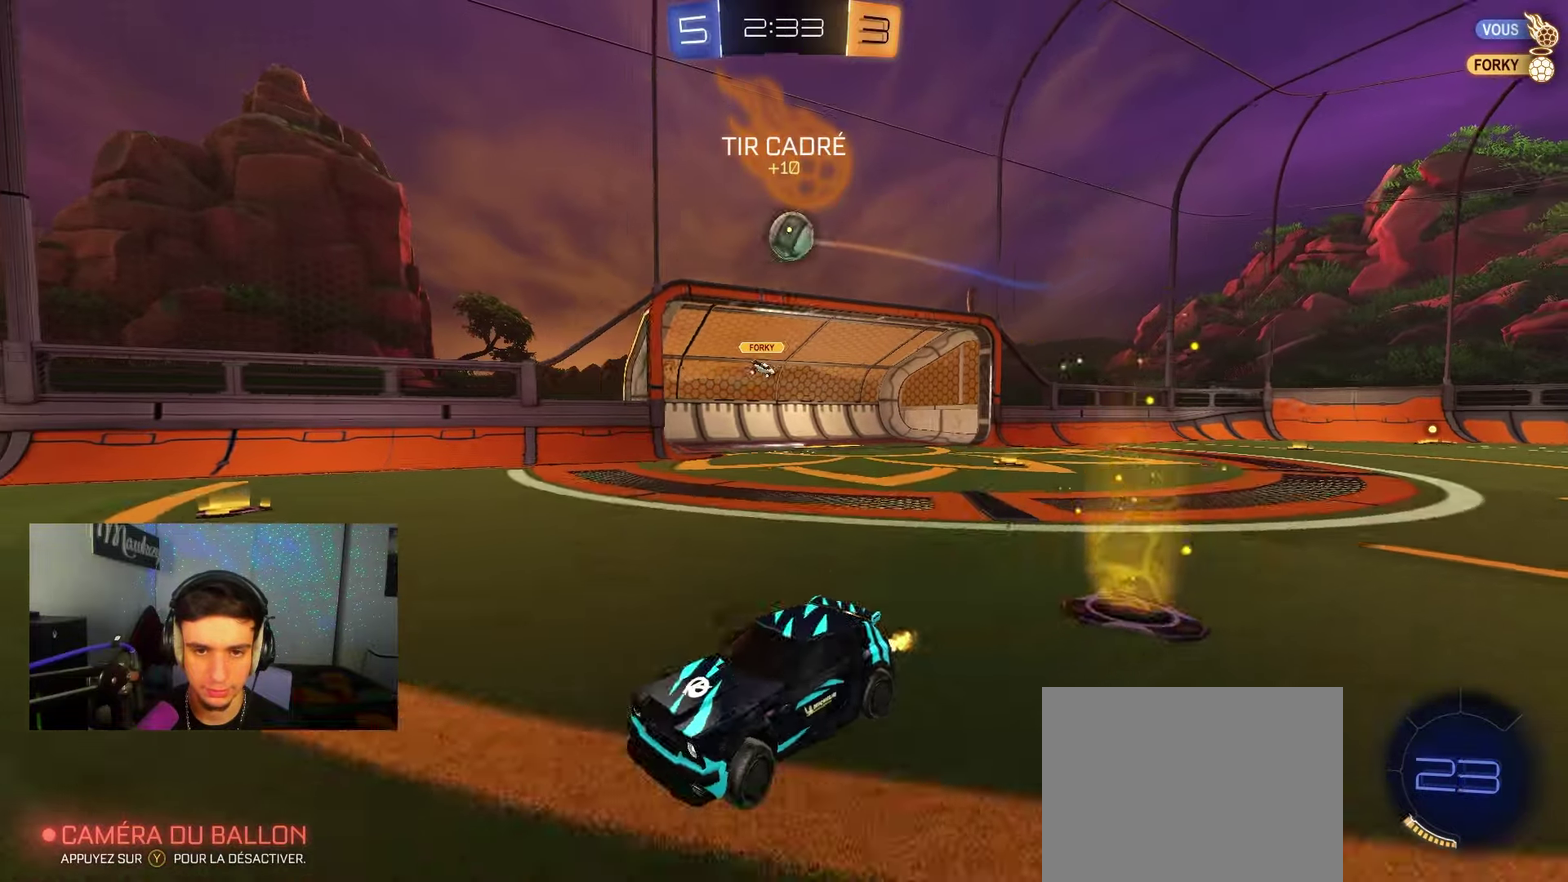
{"dt_ms": 350, "buttons": ["L2"], "left_stick": "right", "right_stick": "center", "events": [[217, "X", "up"], [283, "L2", "down"], [333, "R2", "up"], [333, "left_stick", "right"]]}
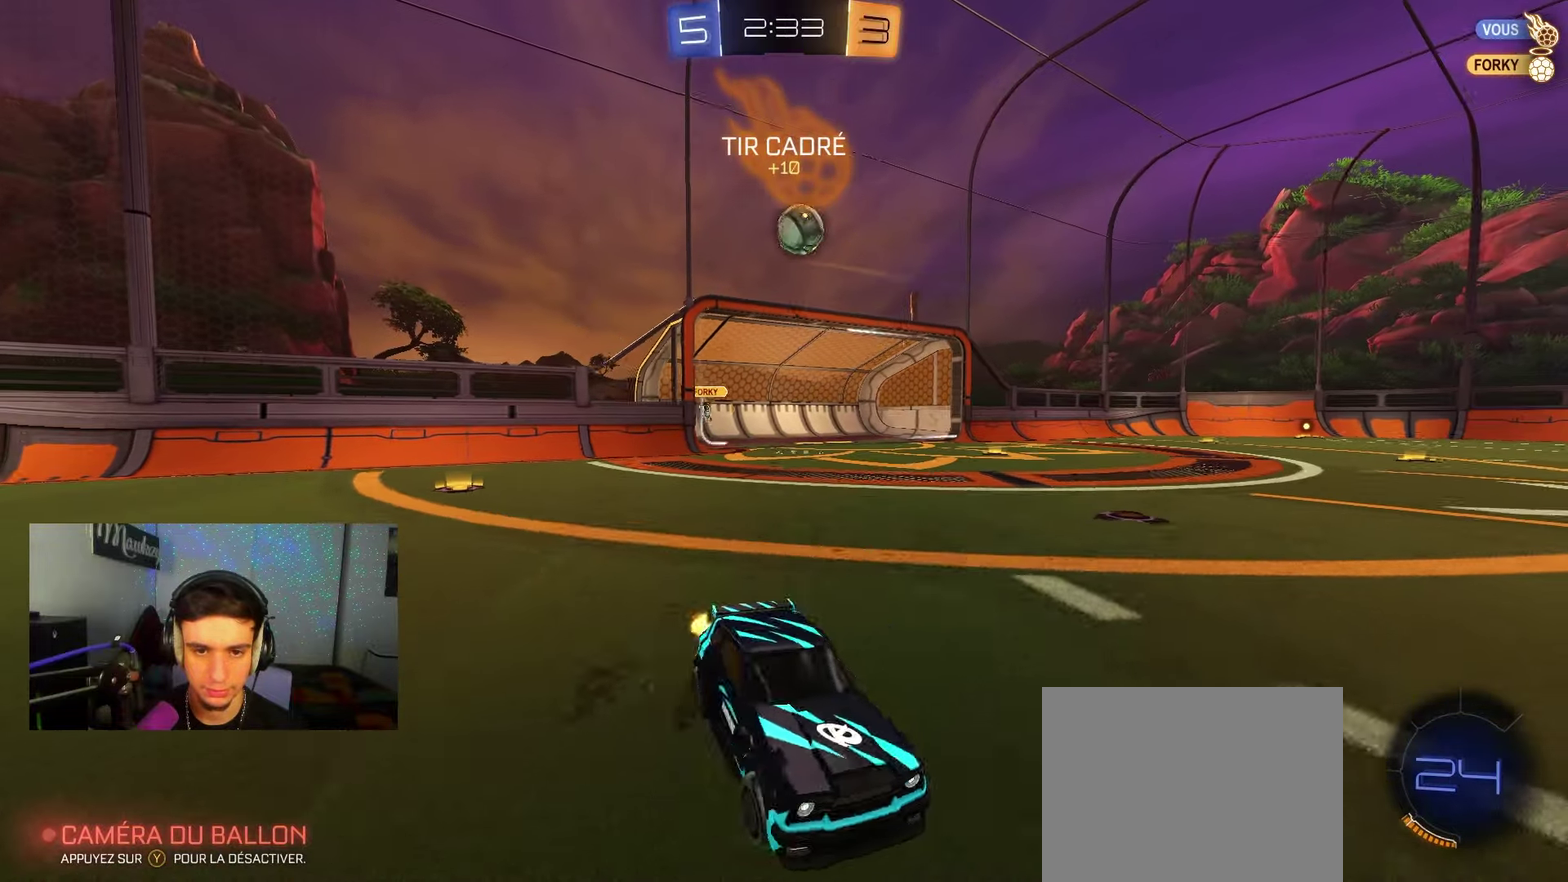
{"dt_ms": 650, "buttons": ["R2"], "left_stick": "right", "right_stick": "center", "events": [[267, "R2", "down"], [367, "left_stick", "center"], [467, "L2", "up"], [467, "left_stick", "right"]]}
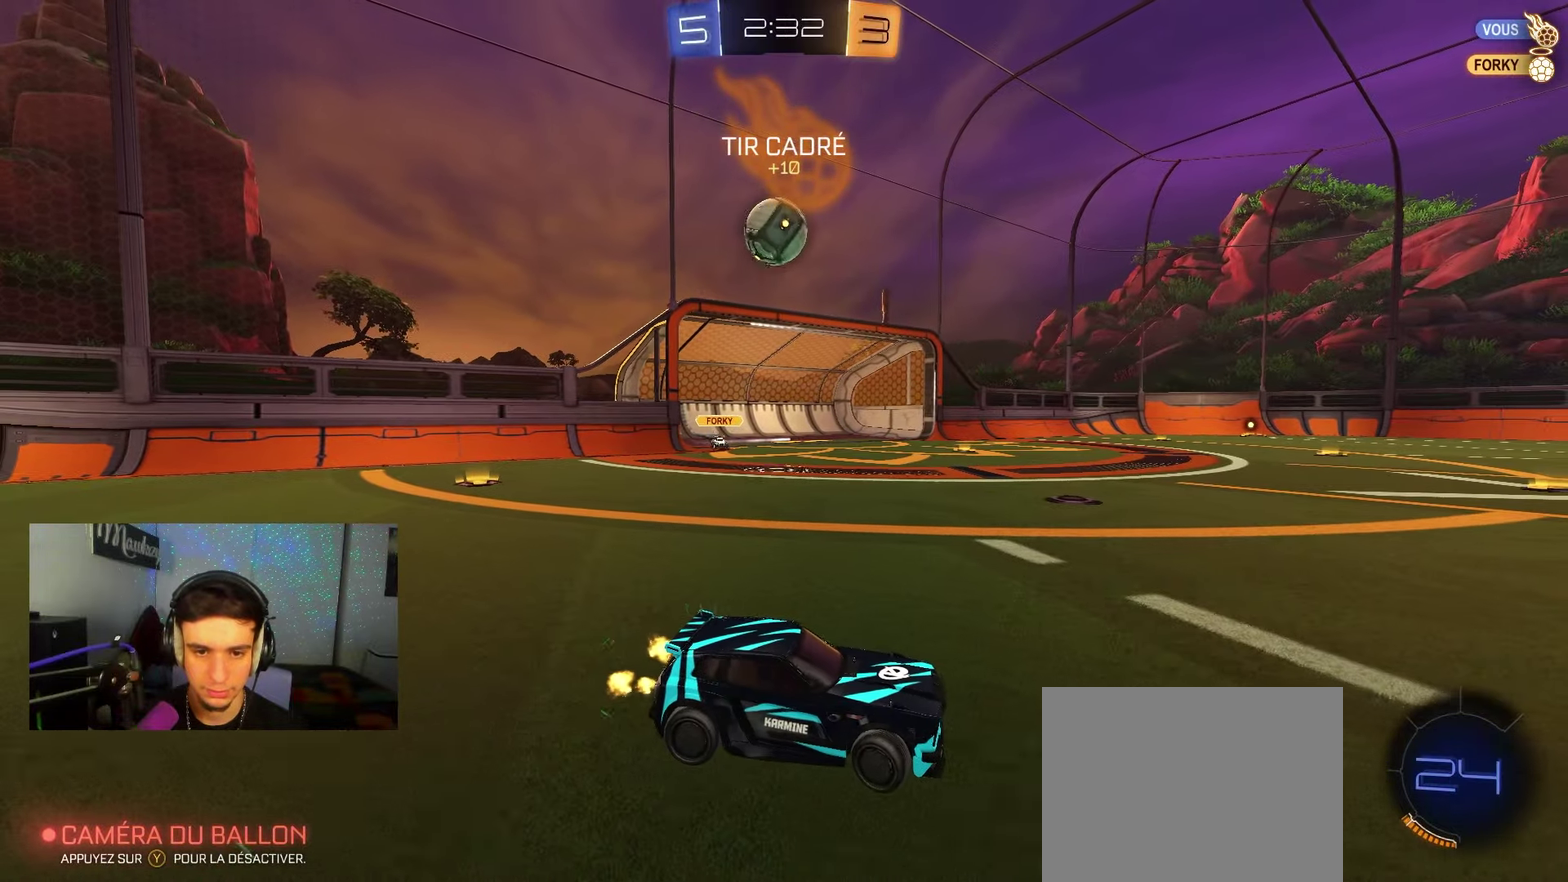
{"dt_ms": 350, "buttons": ["B", "R2"], "left_stick": "right", "right_stick": "center", "events": [[300, "B", "down"]]}
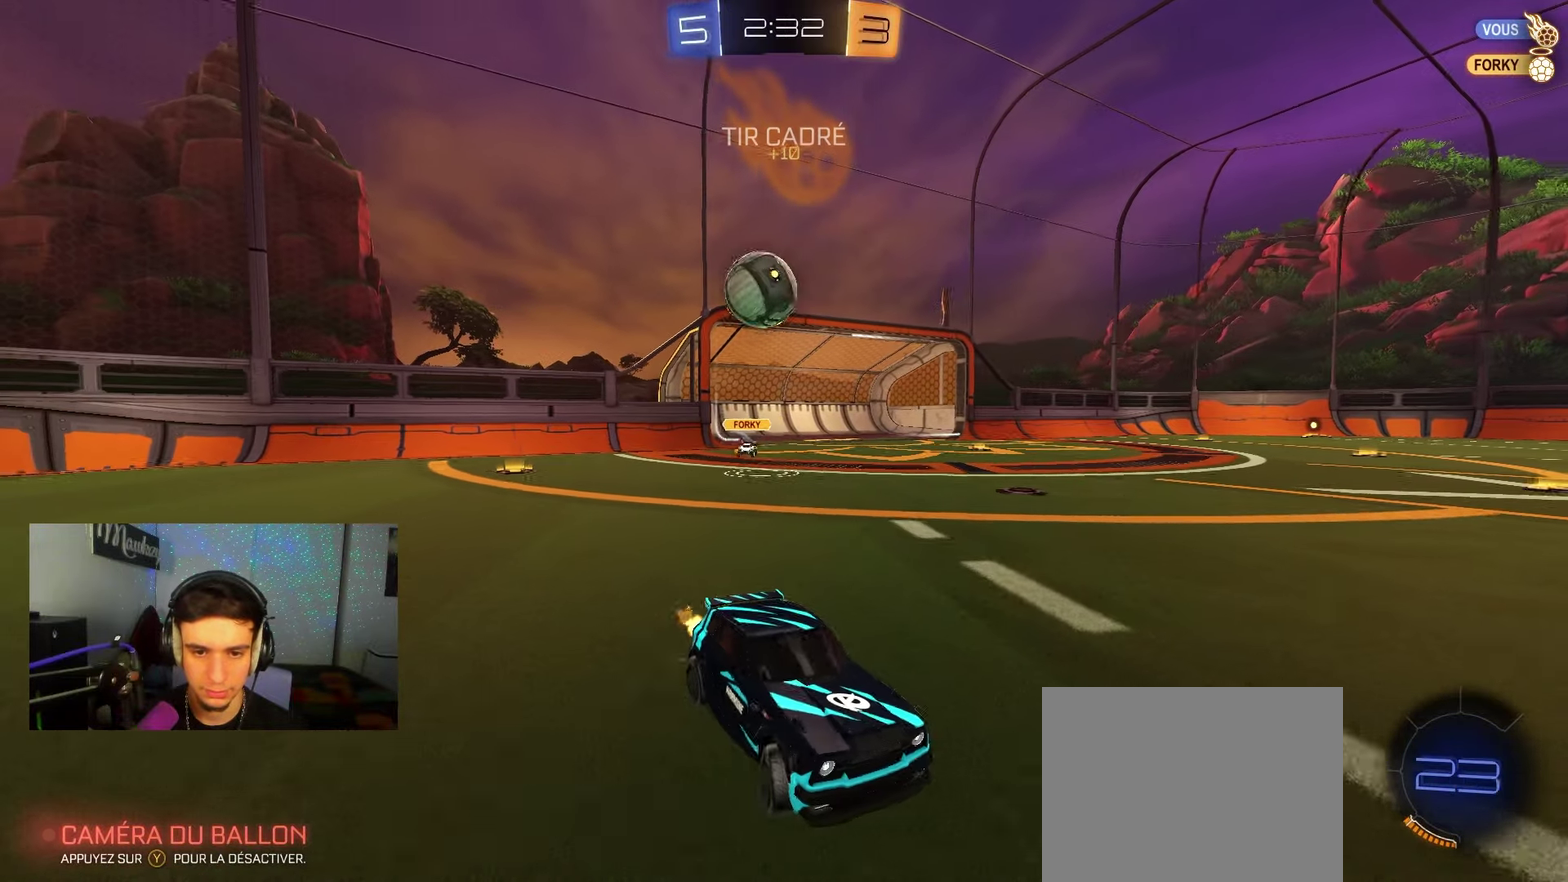
{"dt_ms": 700, "buttons": ["R2"], "left_stick": "left", "right_stick": "center", "events": [[117, "left_stick", "center"], [250, "B", "up"], [667, "left_stick", "left"]]}
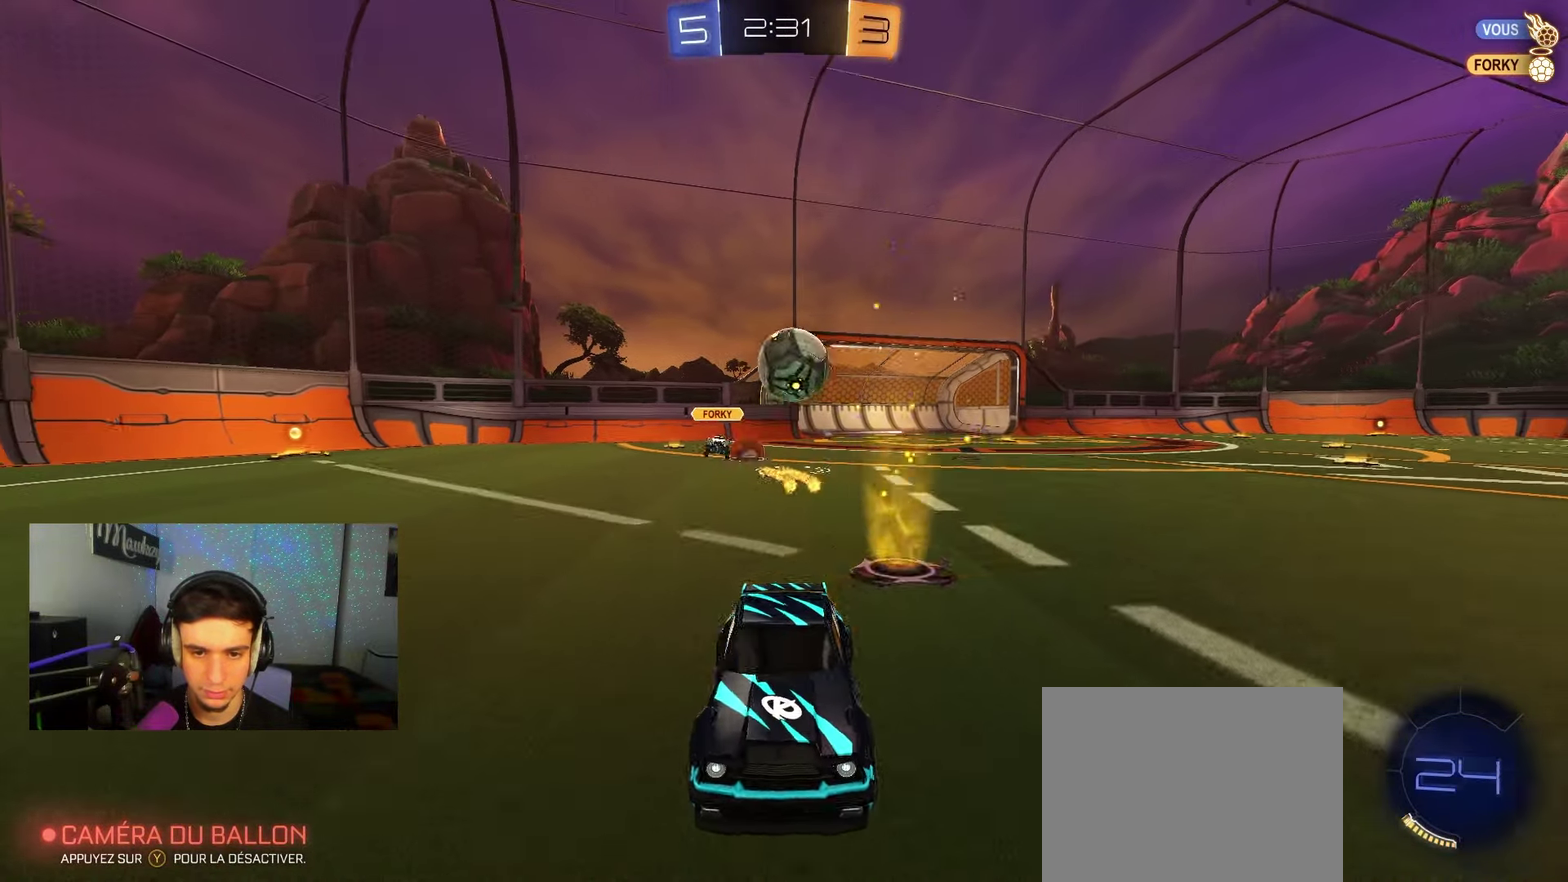
{"dt_ms": 700, "buttons": ["R2"], "left_stick": "left", "right_stick": "center", "events": [[83, "left_stick", "center"], [483, "left_stick", "left"], [567, "left_stick", "center"], [683, "left_stick", "left"]]}
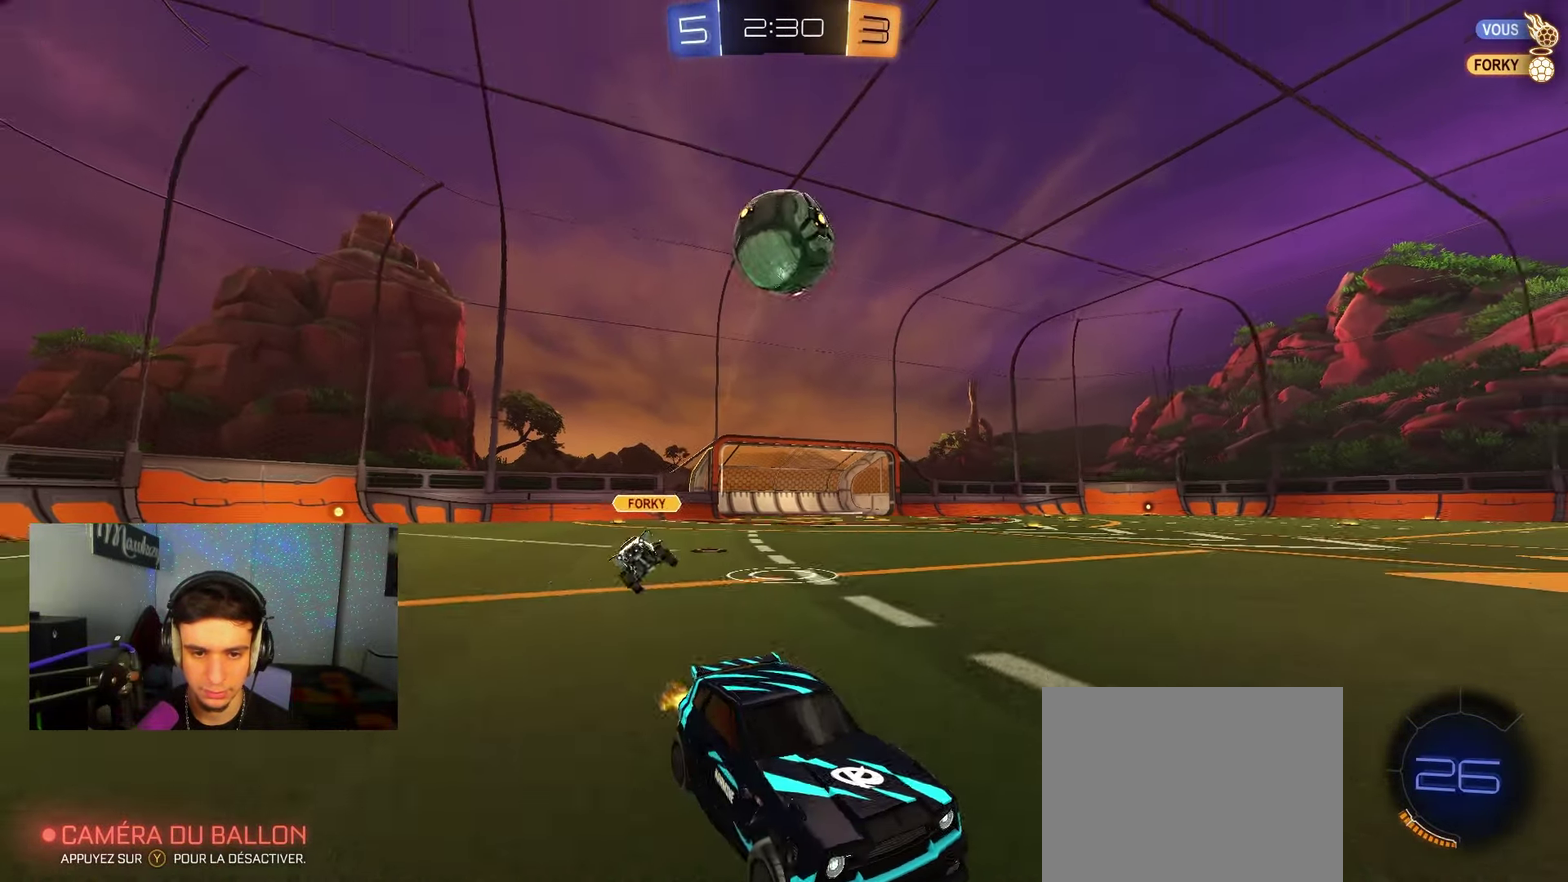
{"dt_ms": 250, "buttons": ["L2"], "left_stick": "right", "right_stick": "center", "events": [[100, "left_stick", "center"], [133, "L2", "down"], [150, "Y", "down"], [167, "R2", "up"], [217, "Y", "up"], [217, "left_stick", "right"]]}
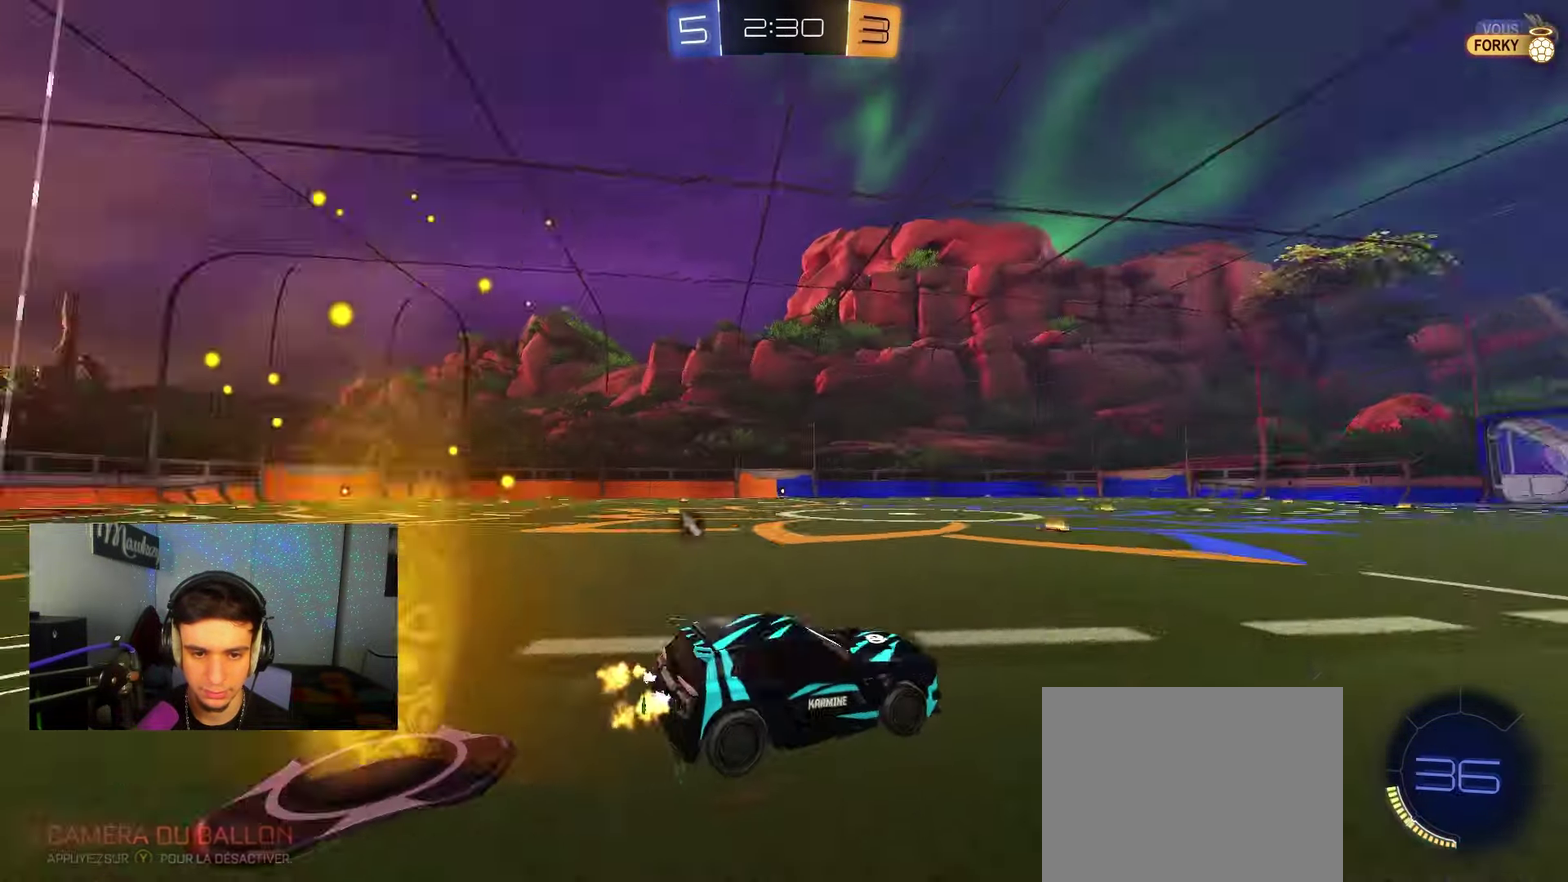
{"dt_ms": 450, "buttons": ["R2"], "left_stick": "center", "right_stick": "center", "events": [[17, "L2", "up"], [150, "R2", "down"], [150, "left_stick", "center"]]}
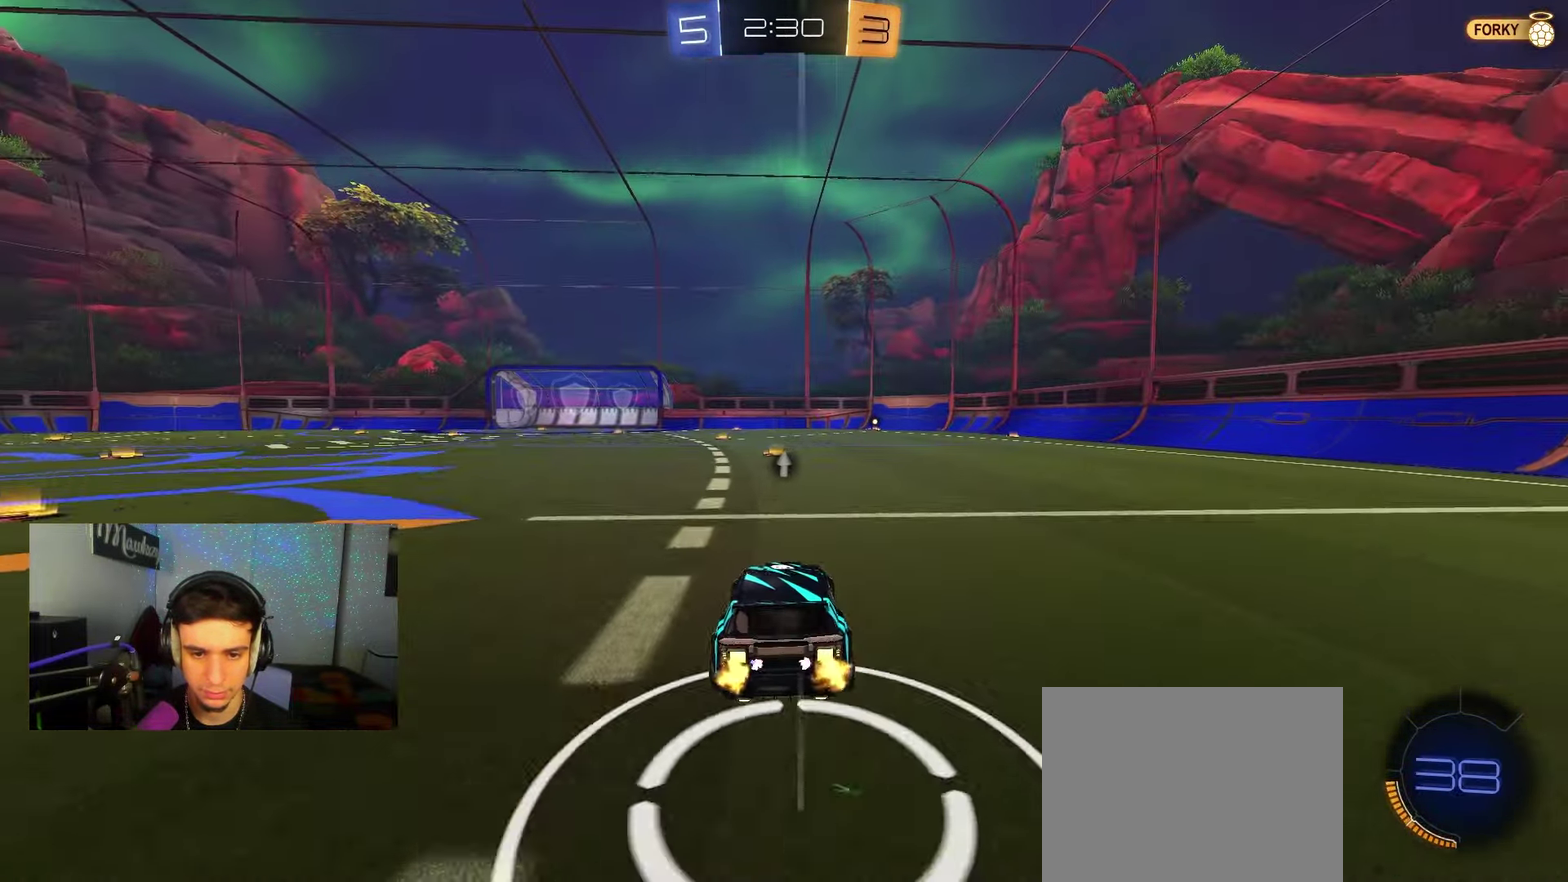
{"dt_ms": 800, "buttons": ["A", "B", "X", "Y", "R2"], "left_stick": "down", "right_stick": "center", "events": [[117, "B", "down"], [550, "A", "down"], [617, "A", "up"], [617, "left_stick", "up-right"], [667, "A", "down"], [700, "X", "down"], [717, "Y", "down"], [750, "left_stick", "down"]]}